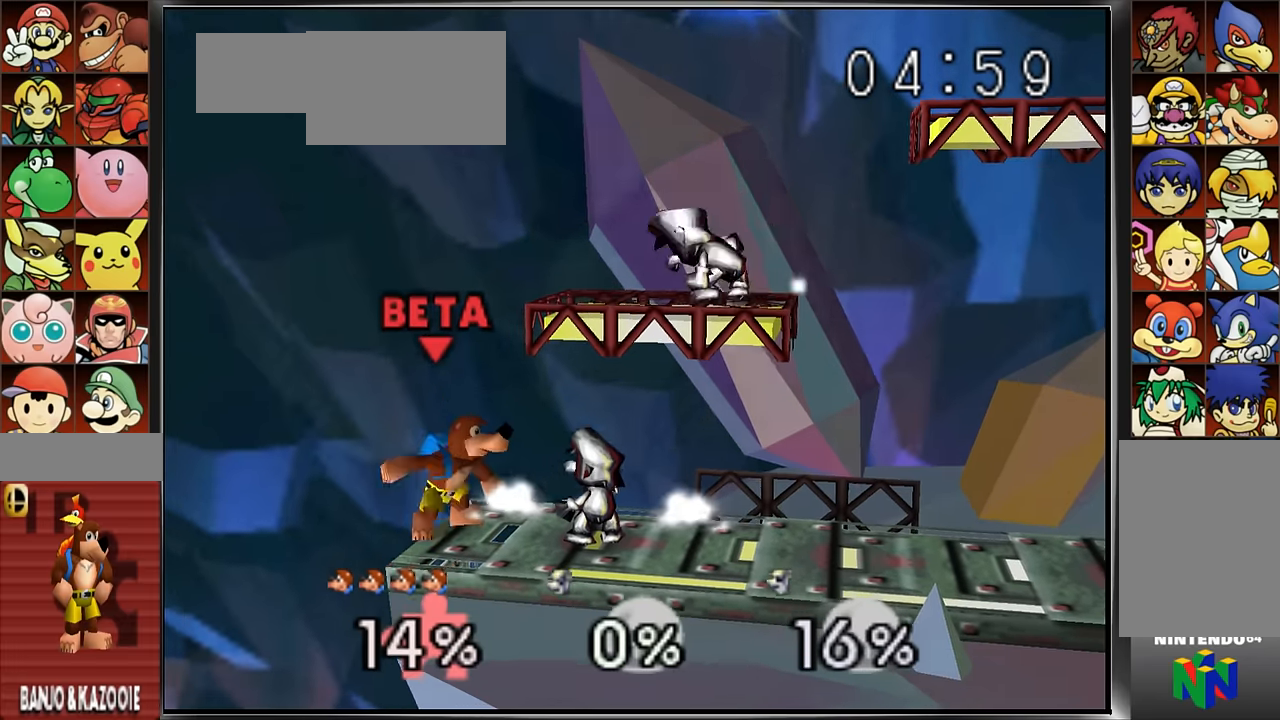
Gameplay with a controller (Nintendo layout); each line is a JSON object with the inputs held at the frame after it. "events" lists button and stick changes between this image and that frame as [ms after this image, input, new state], when the widget could be followed in between. Not read: DPAD_DOWN L3 R3.
{"buttons": [], "left_stick": "center", "events": [[267, "C_UP", "up"], [417, "left_stick", "right"], [483, "left_stick", "center"]]}
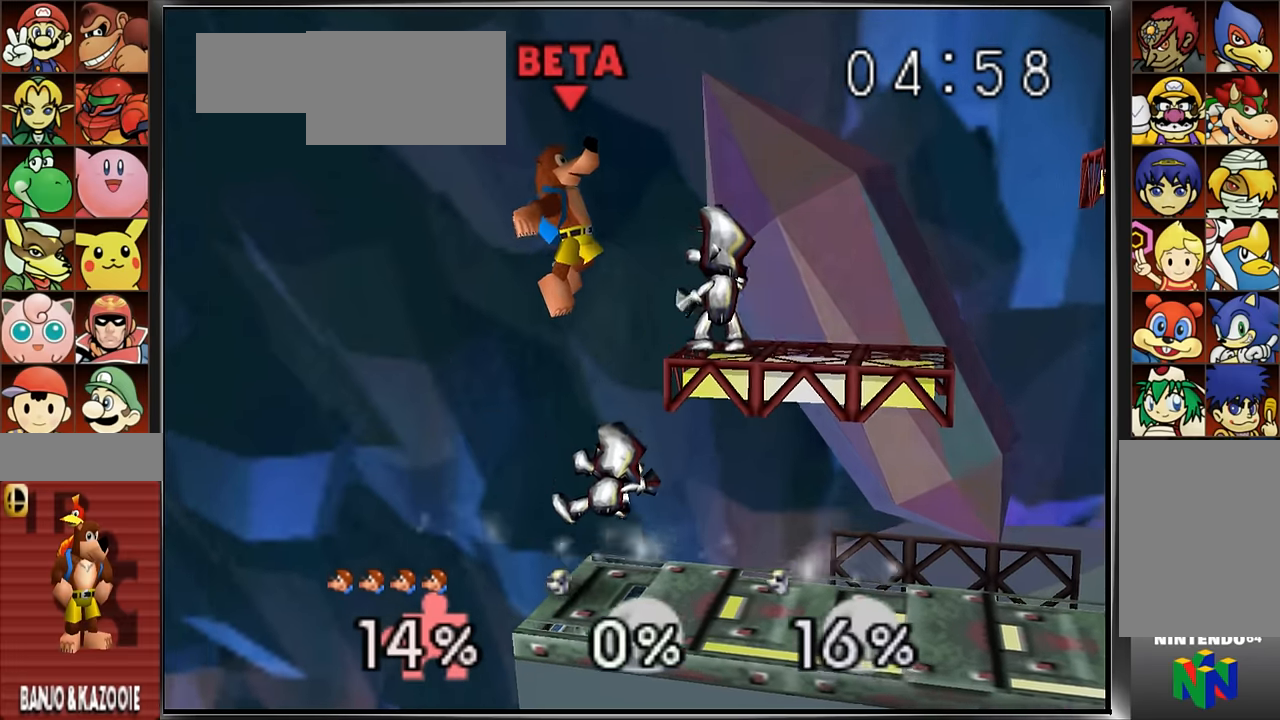
{"buttons": [], "left_stick": "down-right", "events": [[84, "A", "down"], [184, "A", "up"], [200, "left_stick", "right"], [250, "A", "down"], [367, "A", "up"], [401, "Z", "down"], [401, "left_stick", "down-right"], [451, "Z", "up"]]}
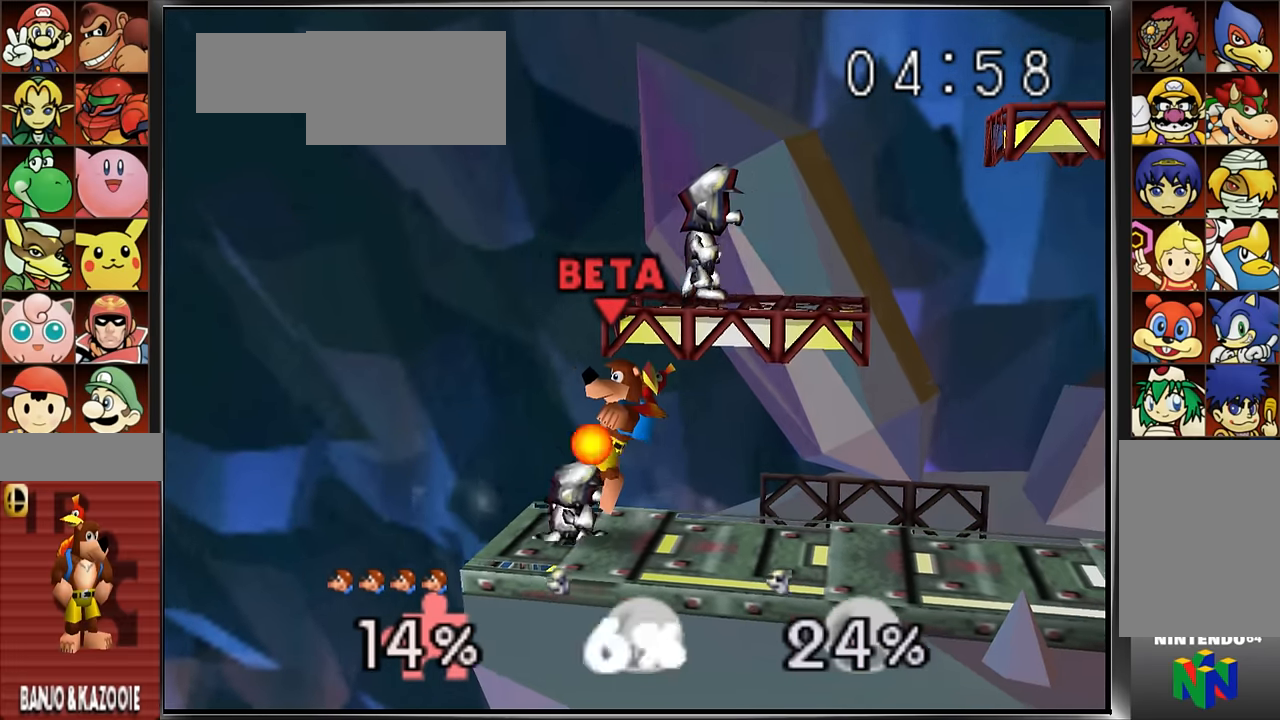
{"buttons": ["Z"], "left_stick": "center", "events": [[16, "Z", "down"], [100, "Z", "up"], [100, "left_stick", "center"], [133, "Z", "down"]]}
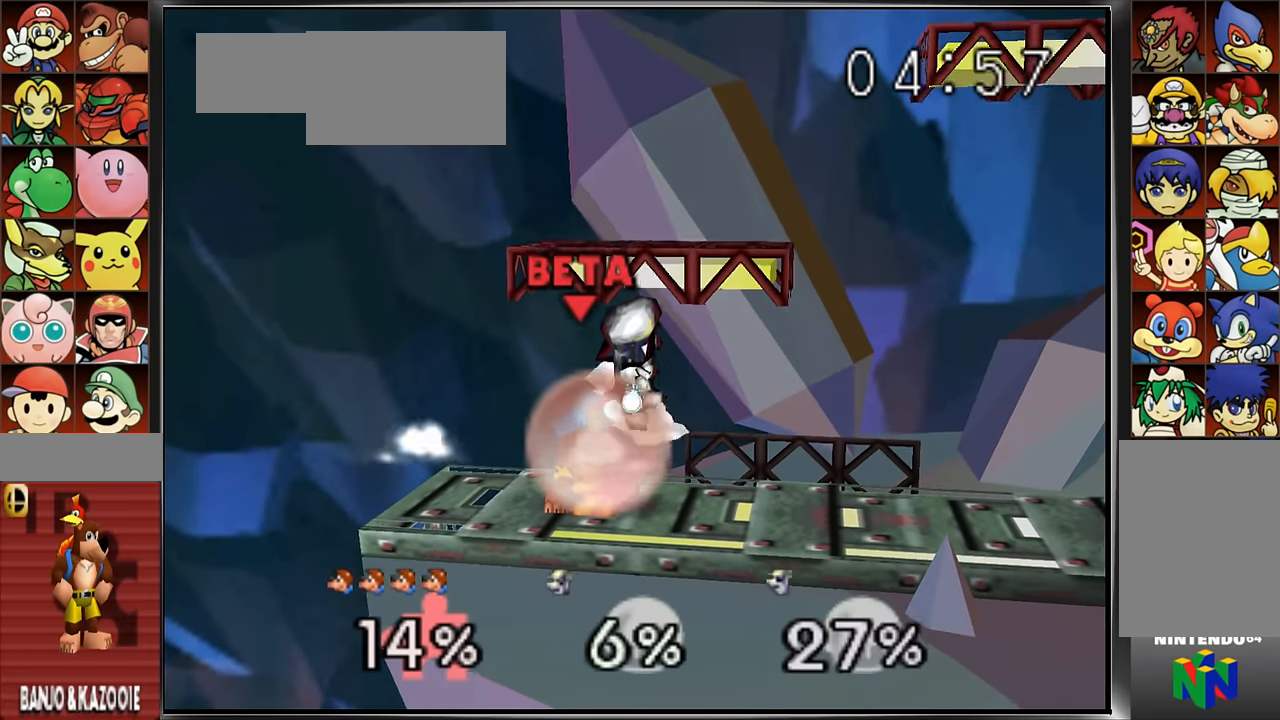
{"buttons": ["A", "Z"], "left_stick": "center", "events": [[300, "A", "down"], [350, "A", "up"], [434, "A", "down"]]}
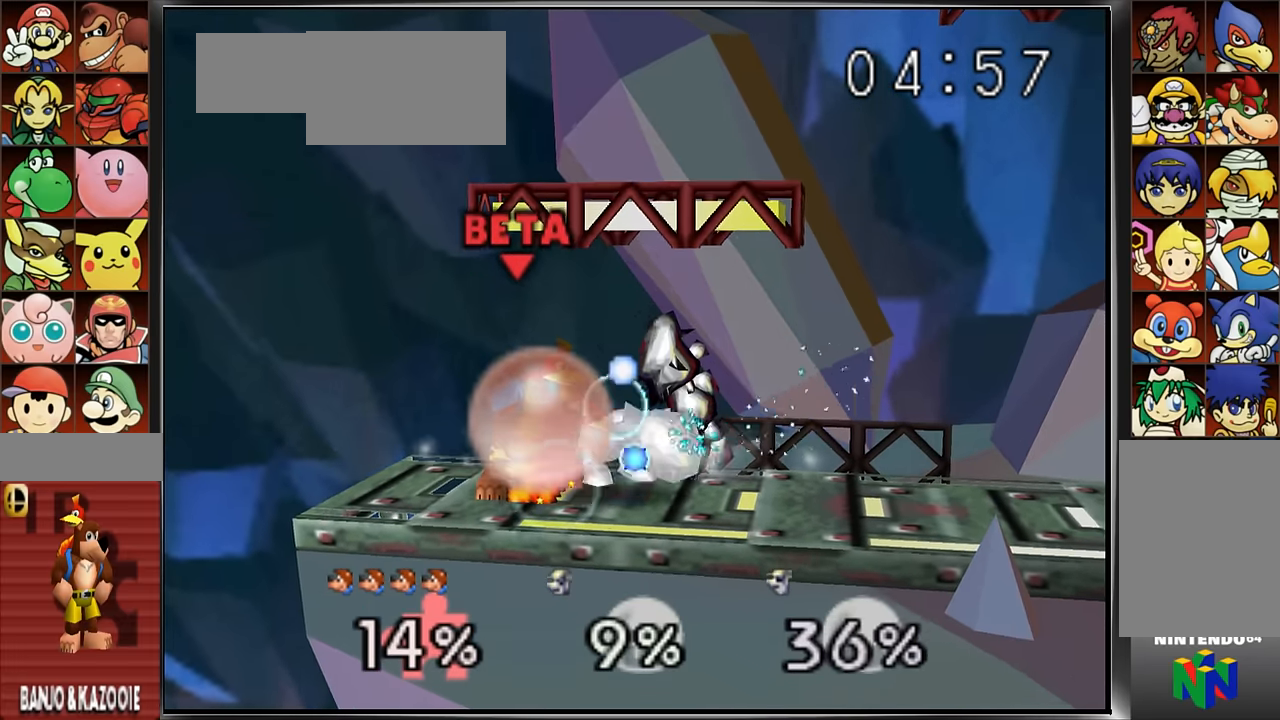
{"buttons": ["A", "Z"], "left_stick": "center", "events": [[33, "A", "up"], [166, "A", "down"], [250, "A", "up"], [317, "A", "down"], [383, "A", "up"], [450, "A", "down"]]}
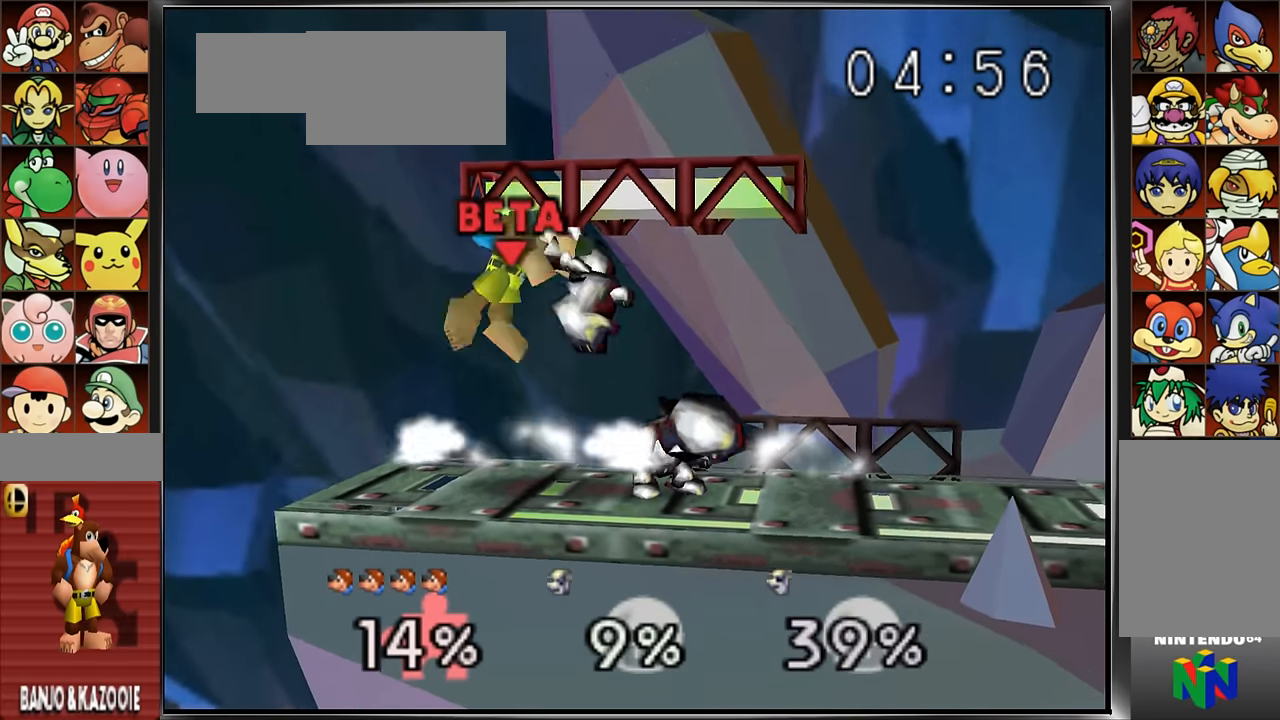
{"buttons": ["Z"], "left_stick": "center", "events": [[33, "A", "up"], [84, "A", "down"], [184, "A", "up"], [217, "A", "down"], [350, "A", "up"], [350, "Z", "up"], [367, "Z", "down"]]}
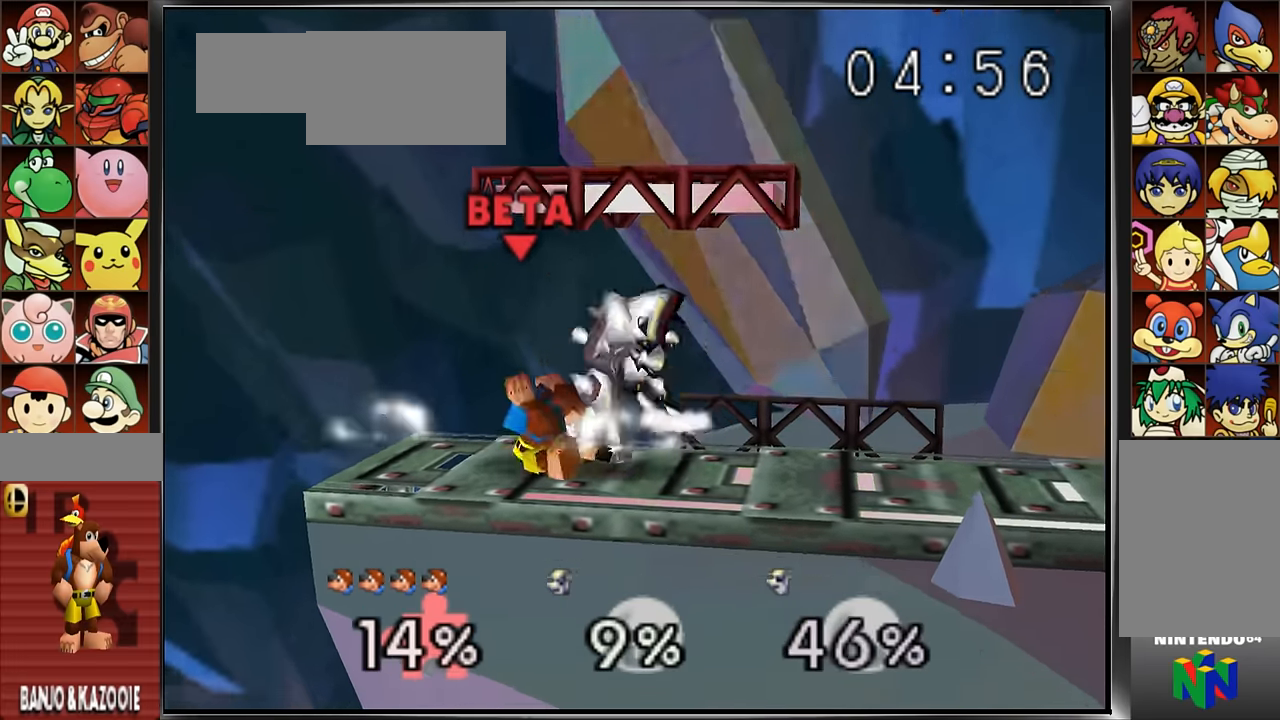
{"buttons": ["Z"], "left_stick": "center", "events": []}
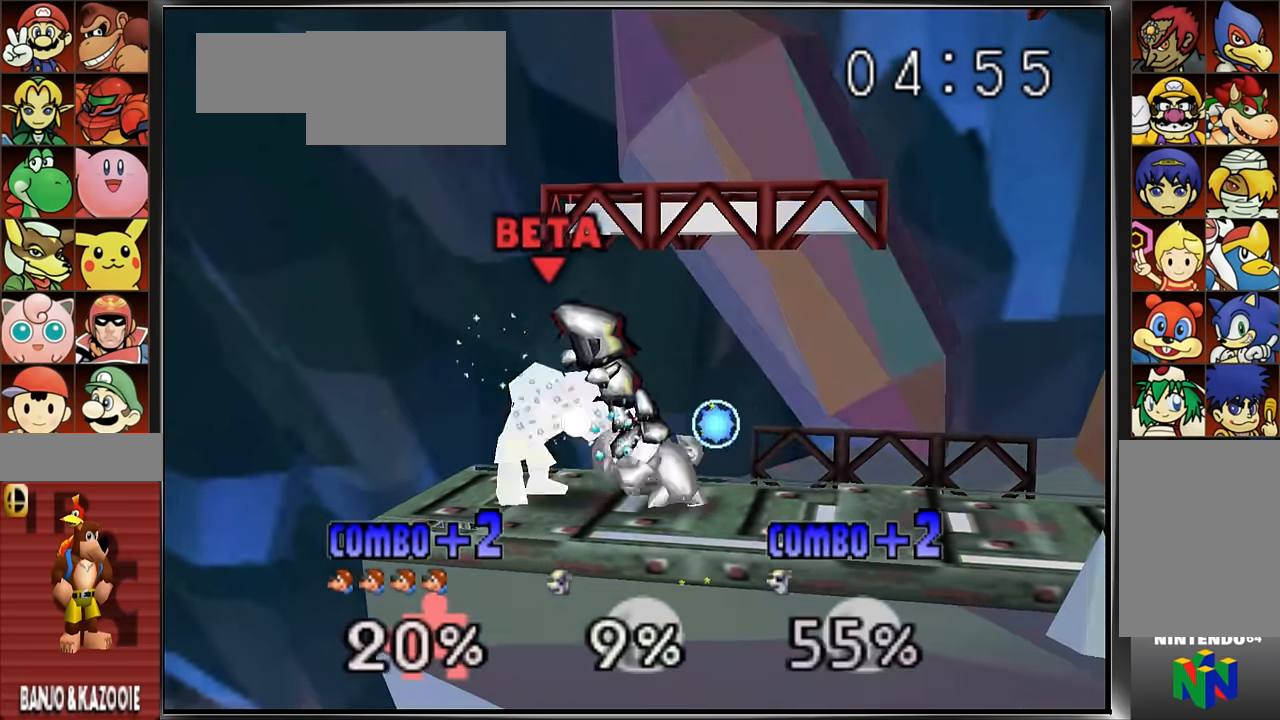
{"buttons": ["Z"], "left_stick": "center", "events": []}
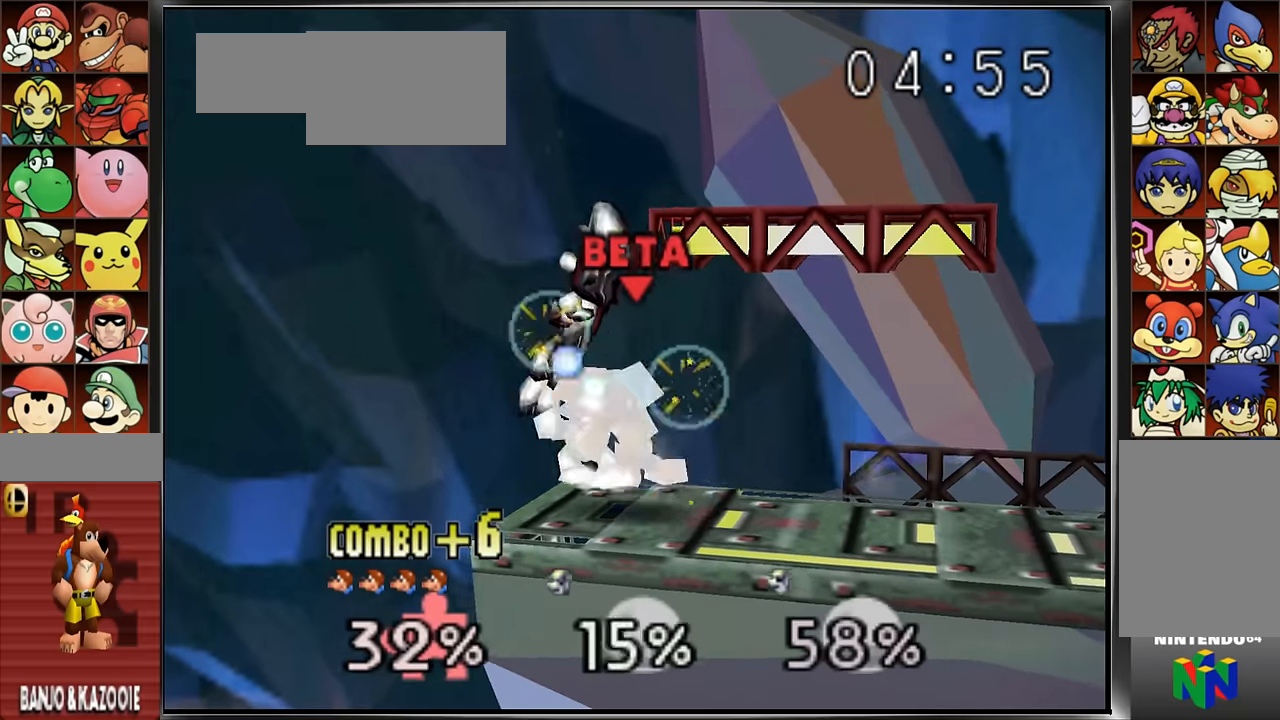
{"buttons": ["Z"], "left_stick": "center", "events": []}
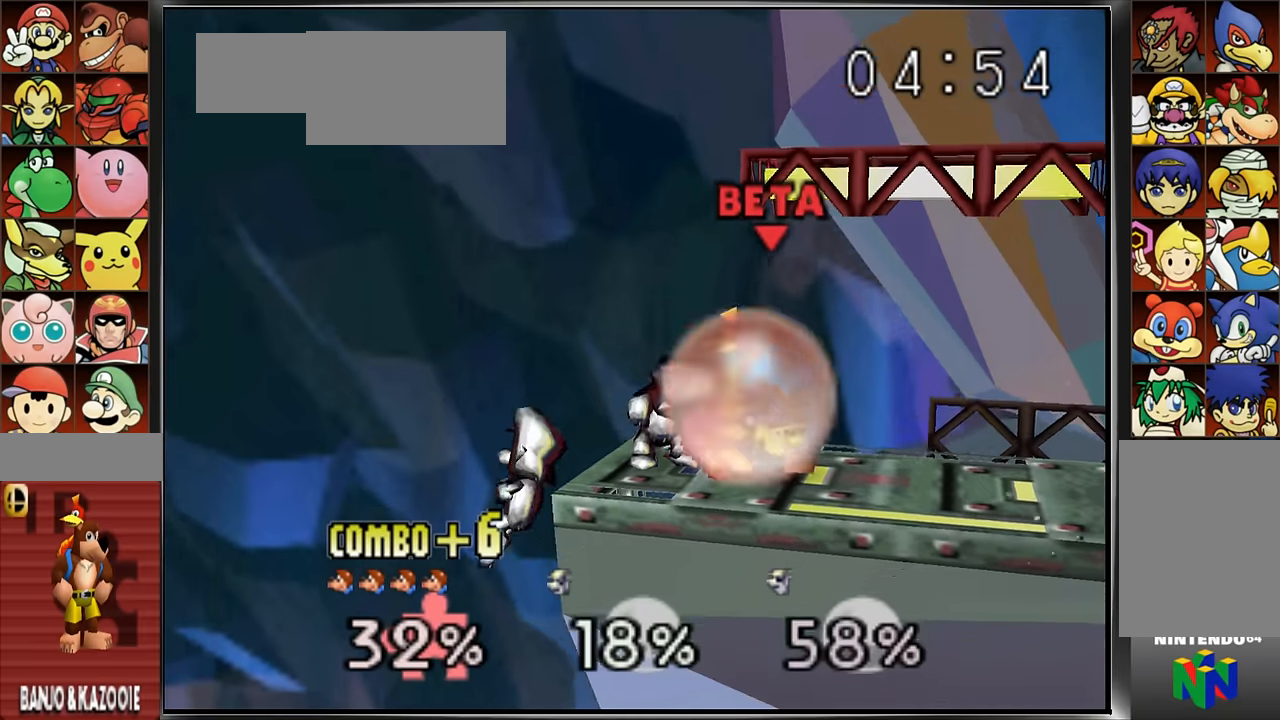
{"buttons": ["Z"], "left_stick": "right", "events": [[100, "left_stick", "right"], [217, "left_stick", "center"], [284, "left_stick", "right"]]}
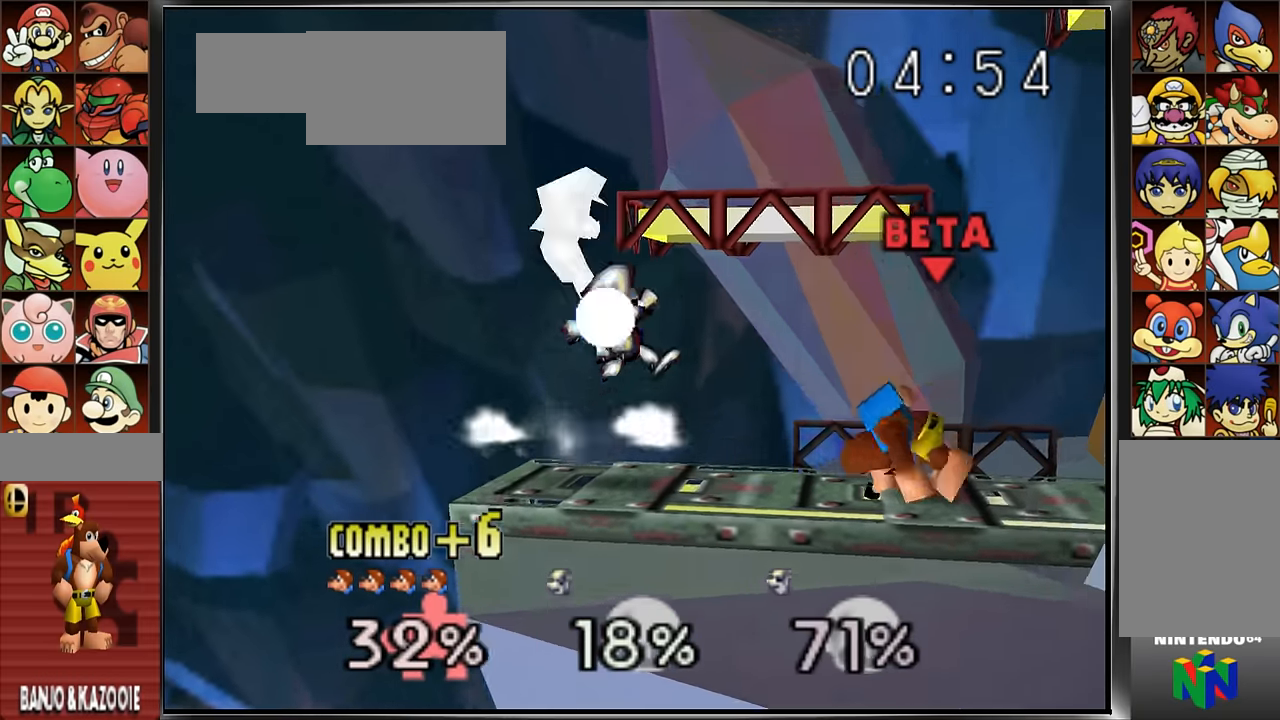
{"buttons": [], "left_stick": "center", "events": [[16, "Z", "up"], [66, "left_stick", "center"], [267, "A", "down"], [267, "left_stick", "left"], [400, "A", "up"], [400, "left_stick", "center"]]}
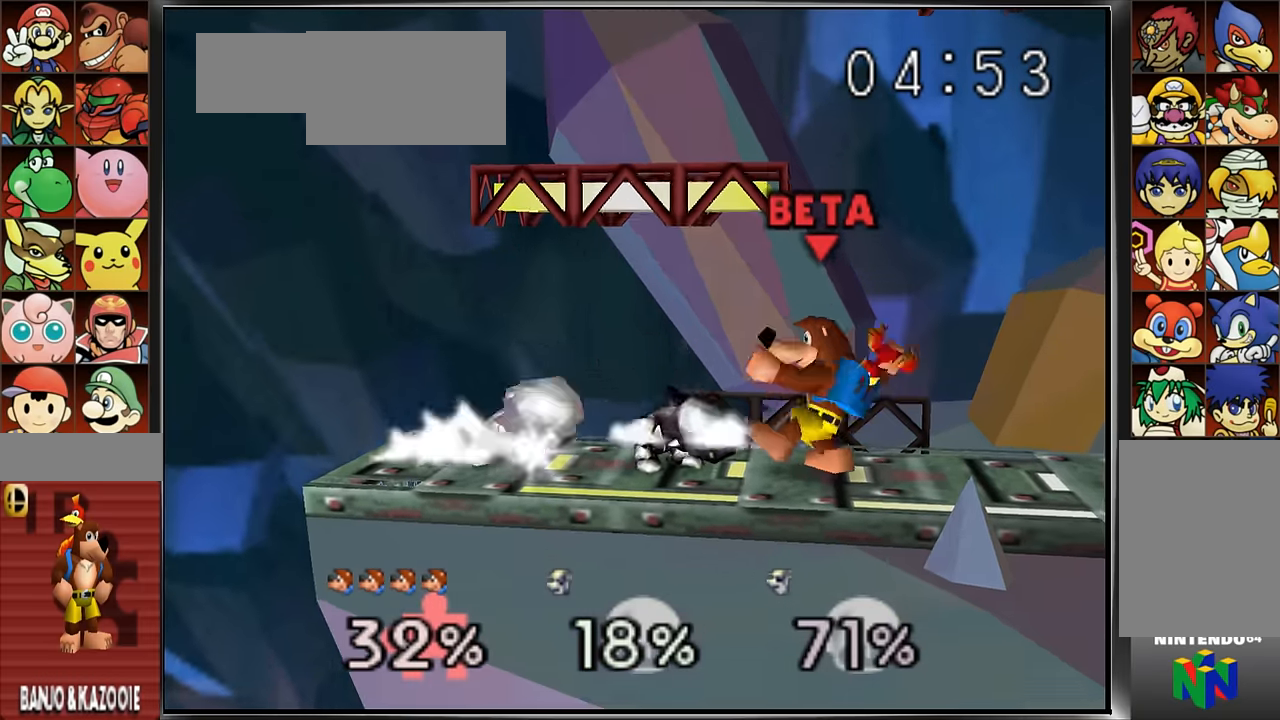
{"buttons": [], "left_stick": "center", "events": [[200, "Z", "down"], [301, "Z", "up"], [367, "Z", "down"], [467, "Z", "up"]]}
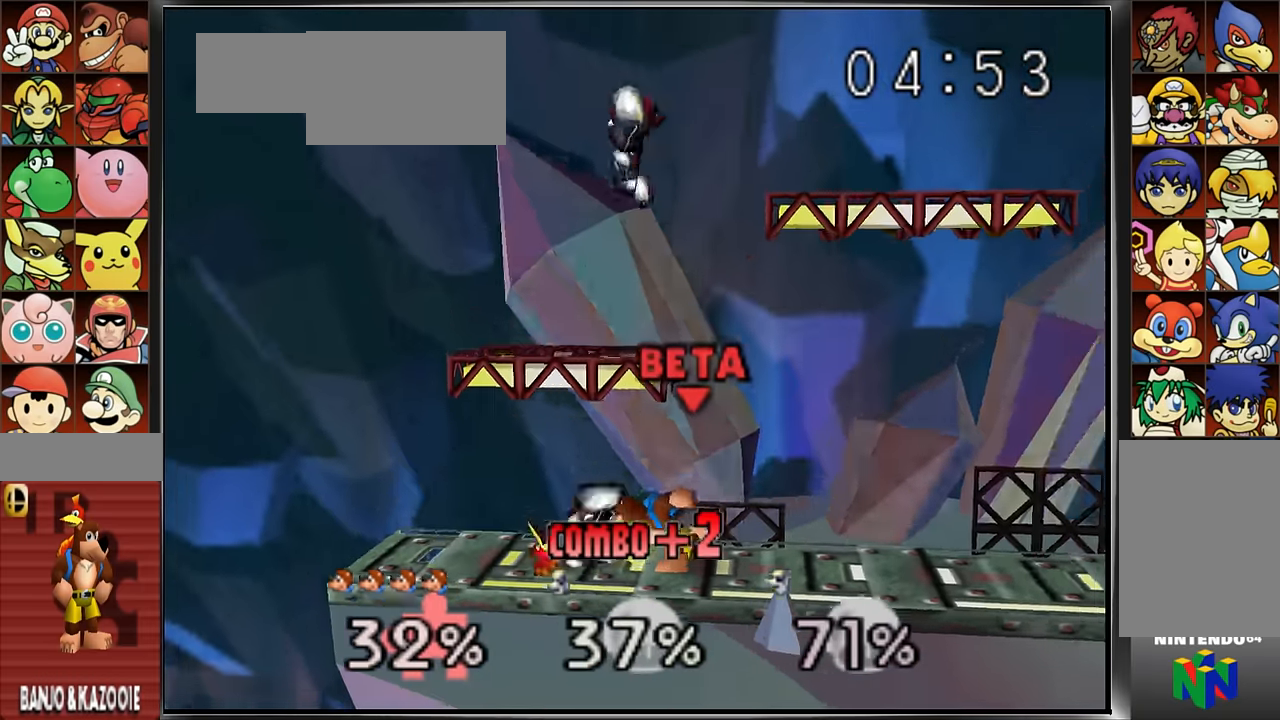
{"buttons": ["Z"], "left_stick": "center", "events": [[50, "Z", "down"]]}